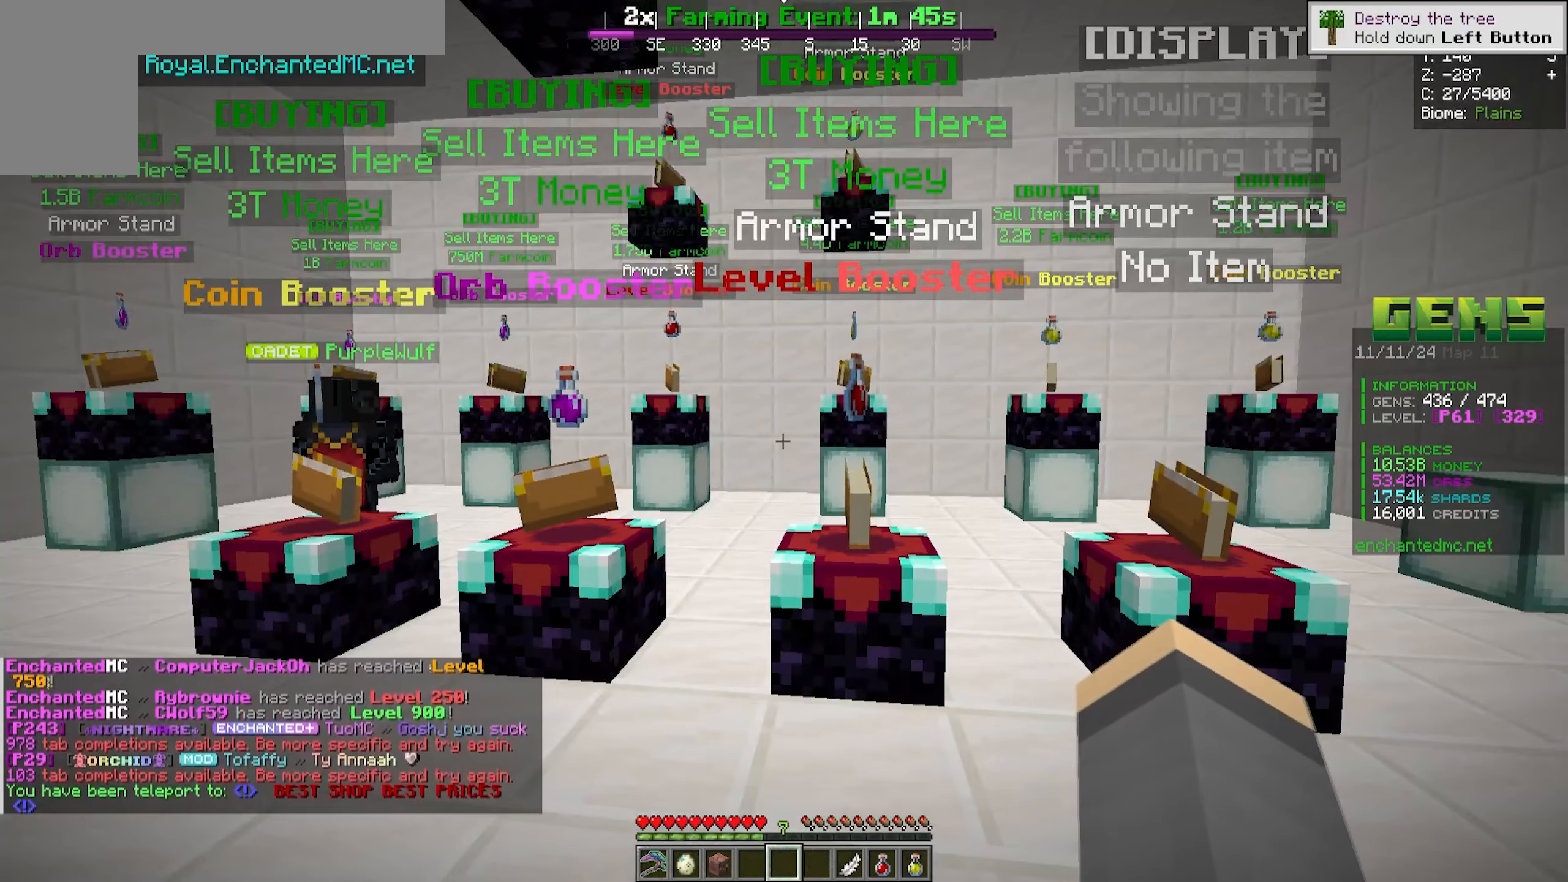
Gameplay with keyboard and mouse; each line is a JSON object with the keys and mouse buttons held at the frame after it. "events" lists presses ("down") and releases ("up") of "a", "d", "s", "w", "mouse_left" and "mouse_right" between this image and that frame as [ms after this image, input, new state], when the widget could be followed in between. "mouse_left", "mouse_right" = the "left", "right" buttons of the "mouse" list. No other keys are recorded. Fast repeated clicks can show as one long hold. Mouse movement is not recorded.
{"keys": ["s"], "mouse": [], "events": [[450, "s", "down"]]}
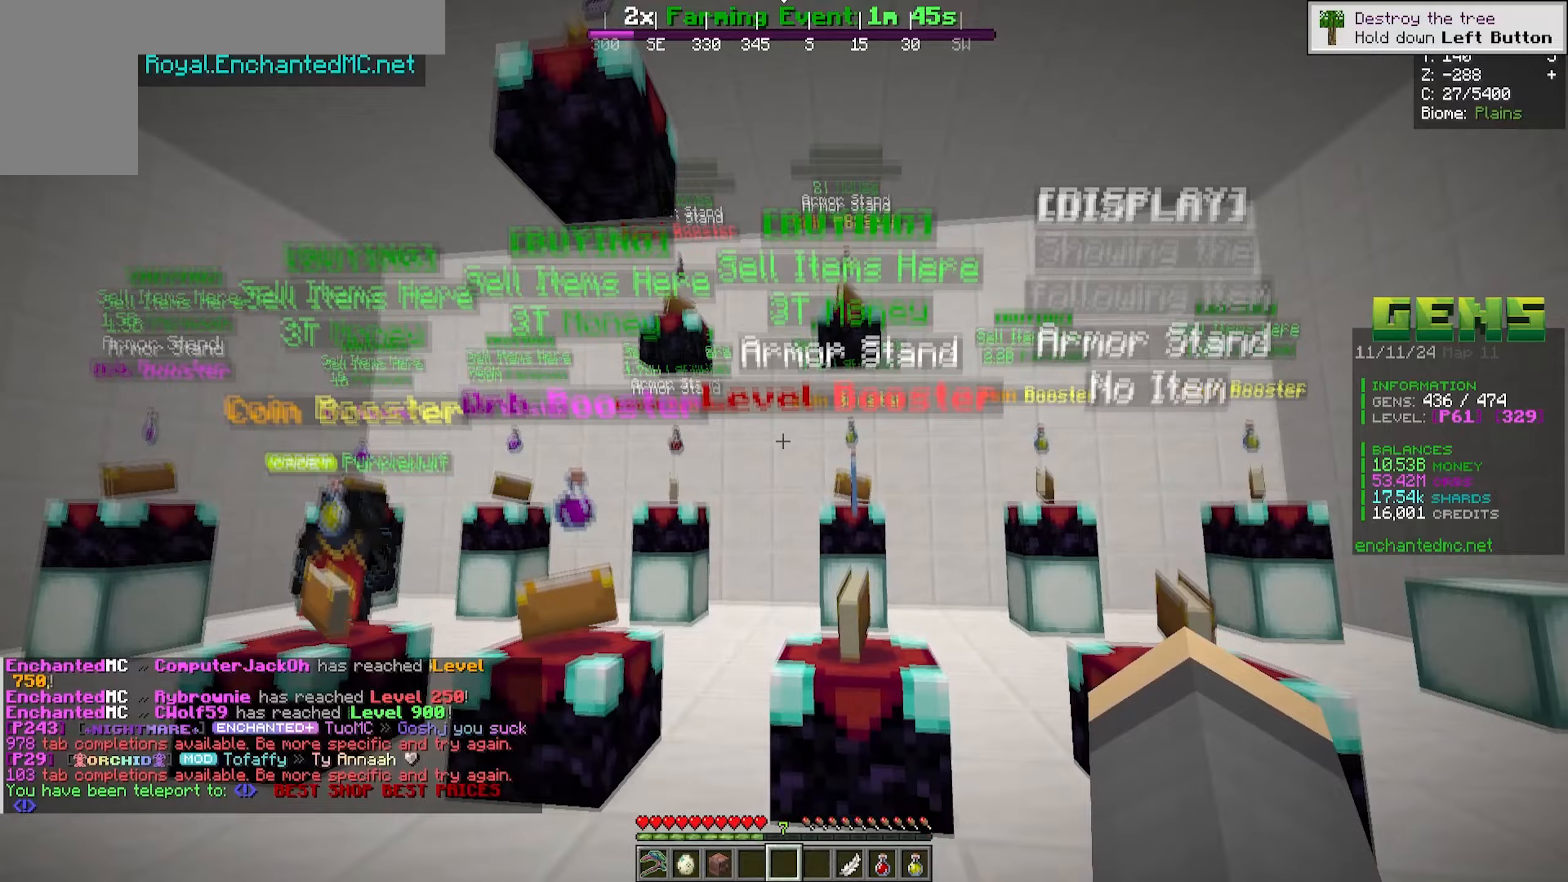
{"keys": [], "mouse": [], "events": [[400, "s", "up"]]}
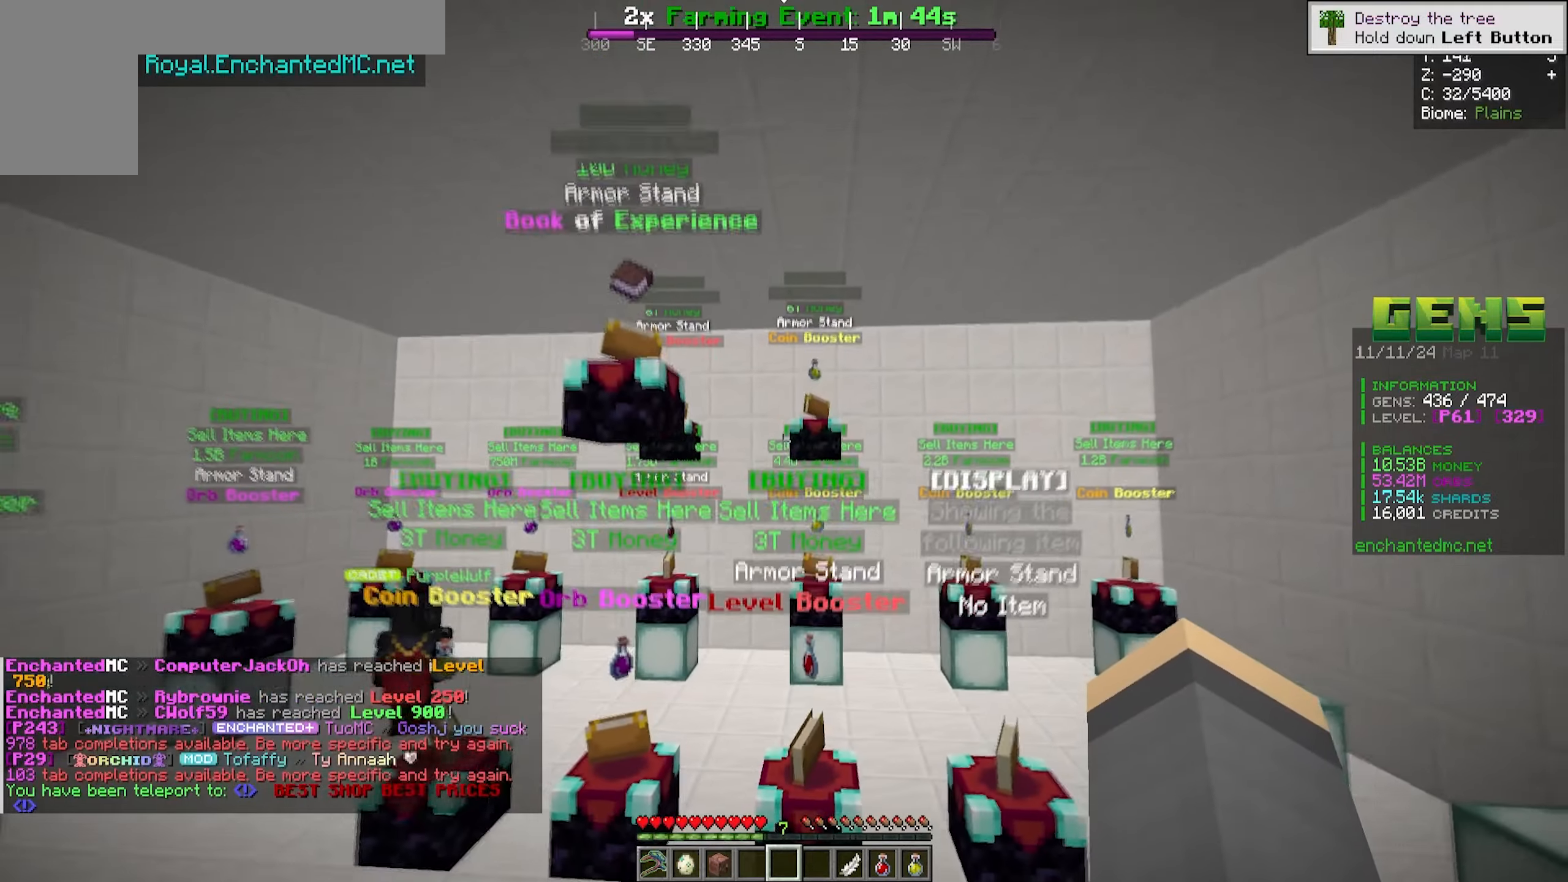
{"keys": ["w"], "mouse": [], "events": [[267, "w", "down"]]}
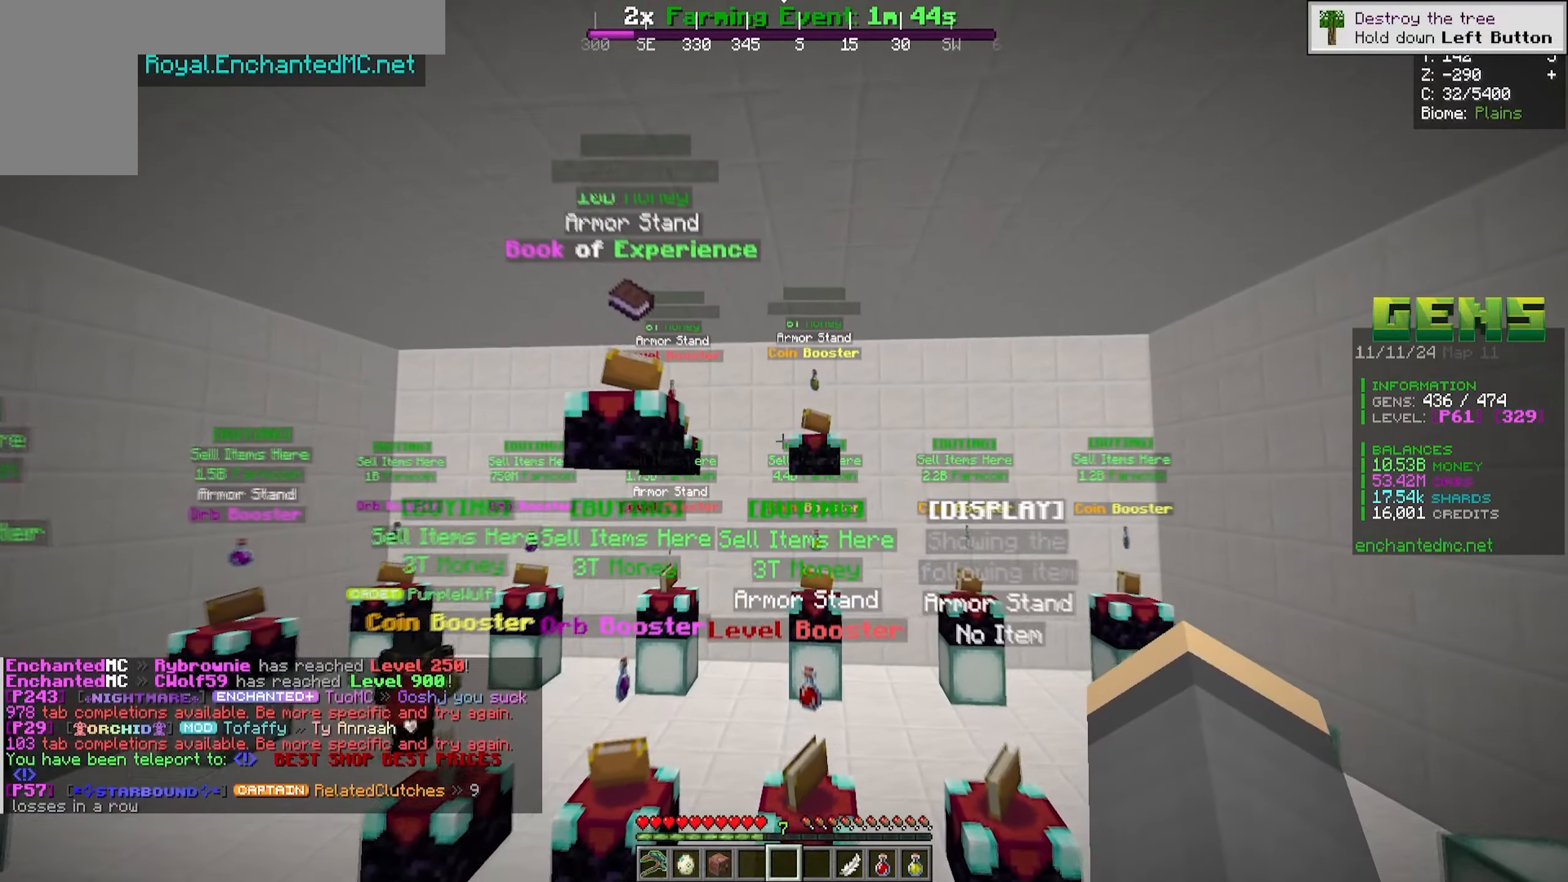
{"keys": ["d"], "mouse": [], "events": [[150, "w", "up"], [483, "d", "down"]]}
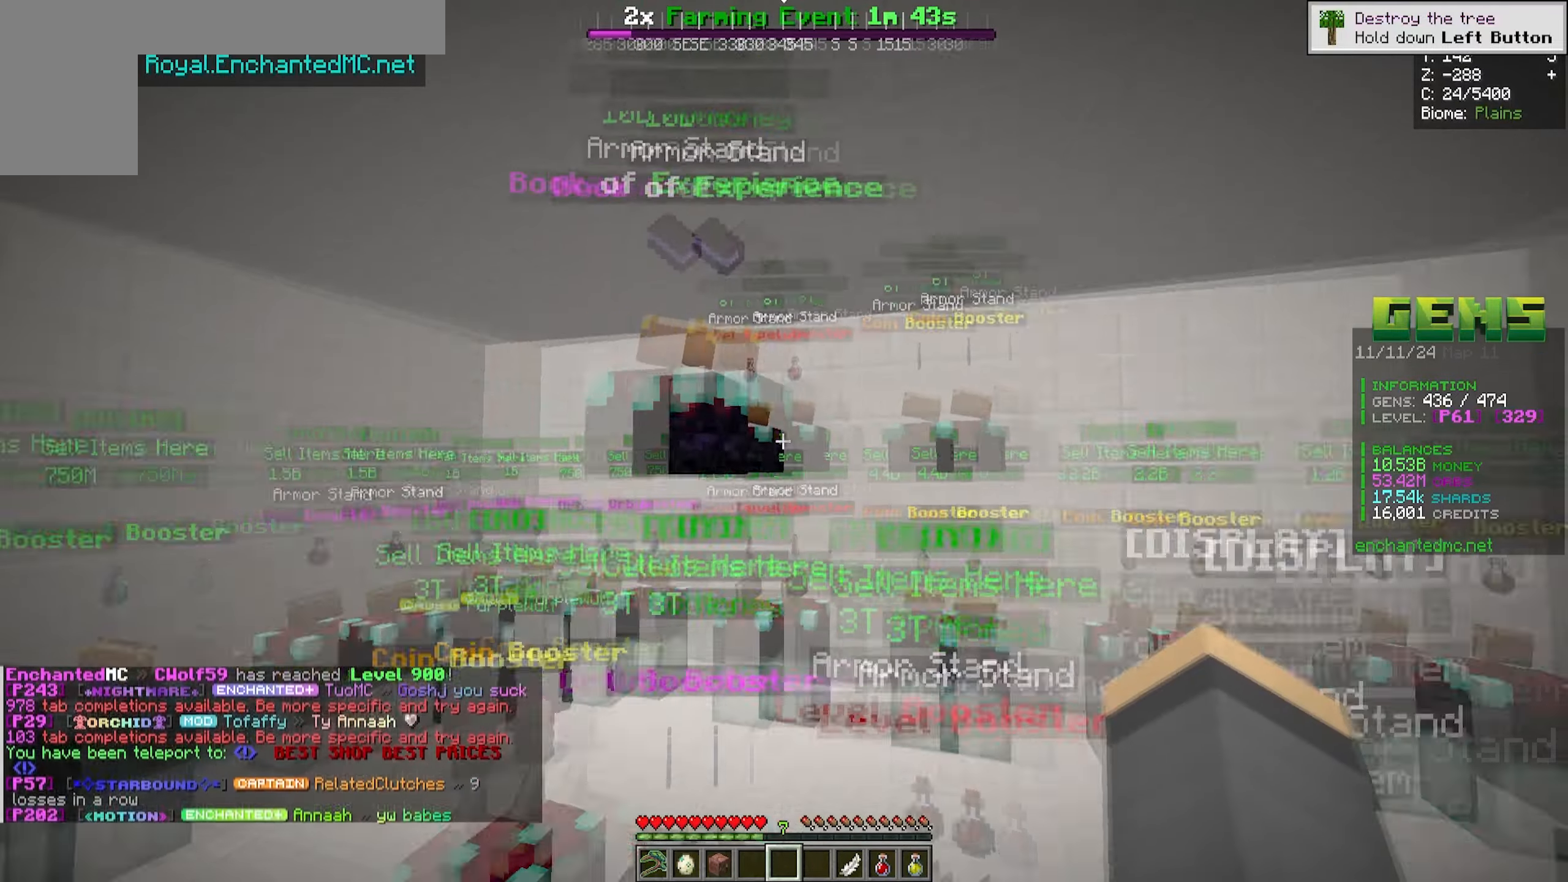
{"keys": [], "mouse": [], "events": [[50, "d", "up"]]}
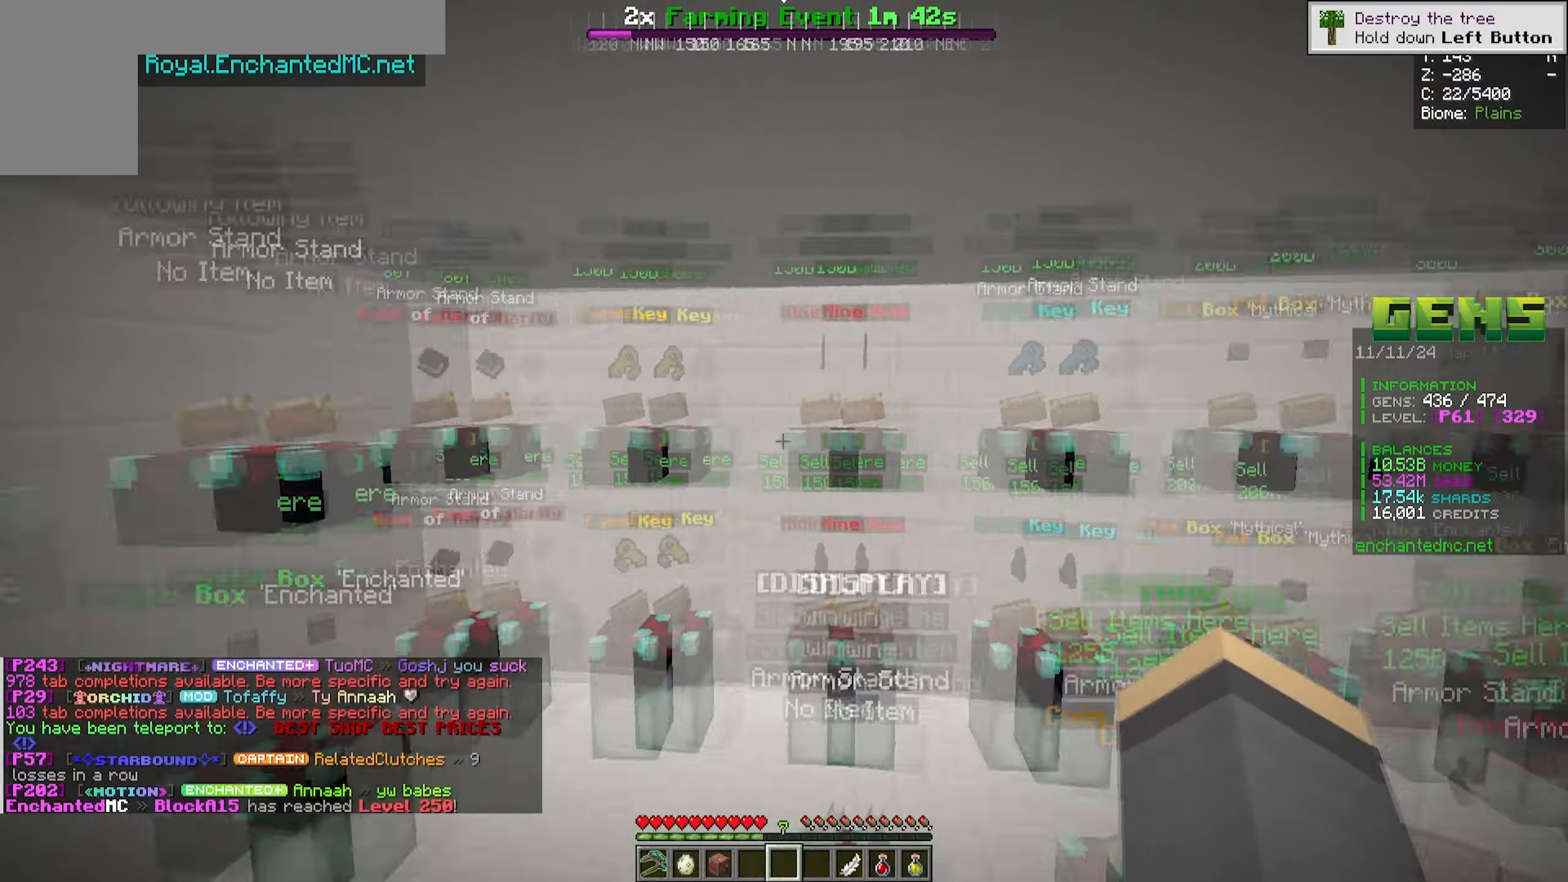
{"keys": [], "mouse": [], "events": []}
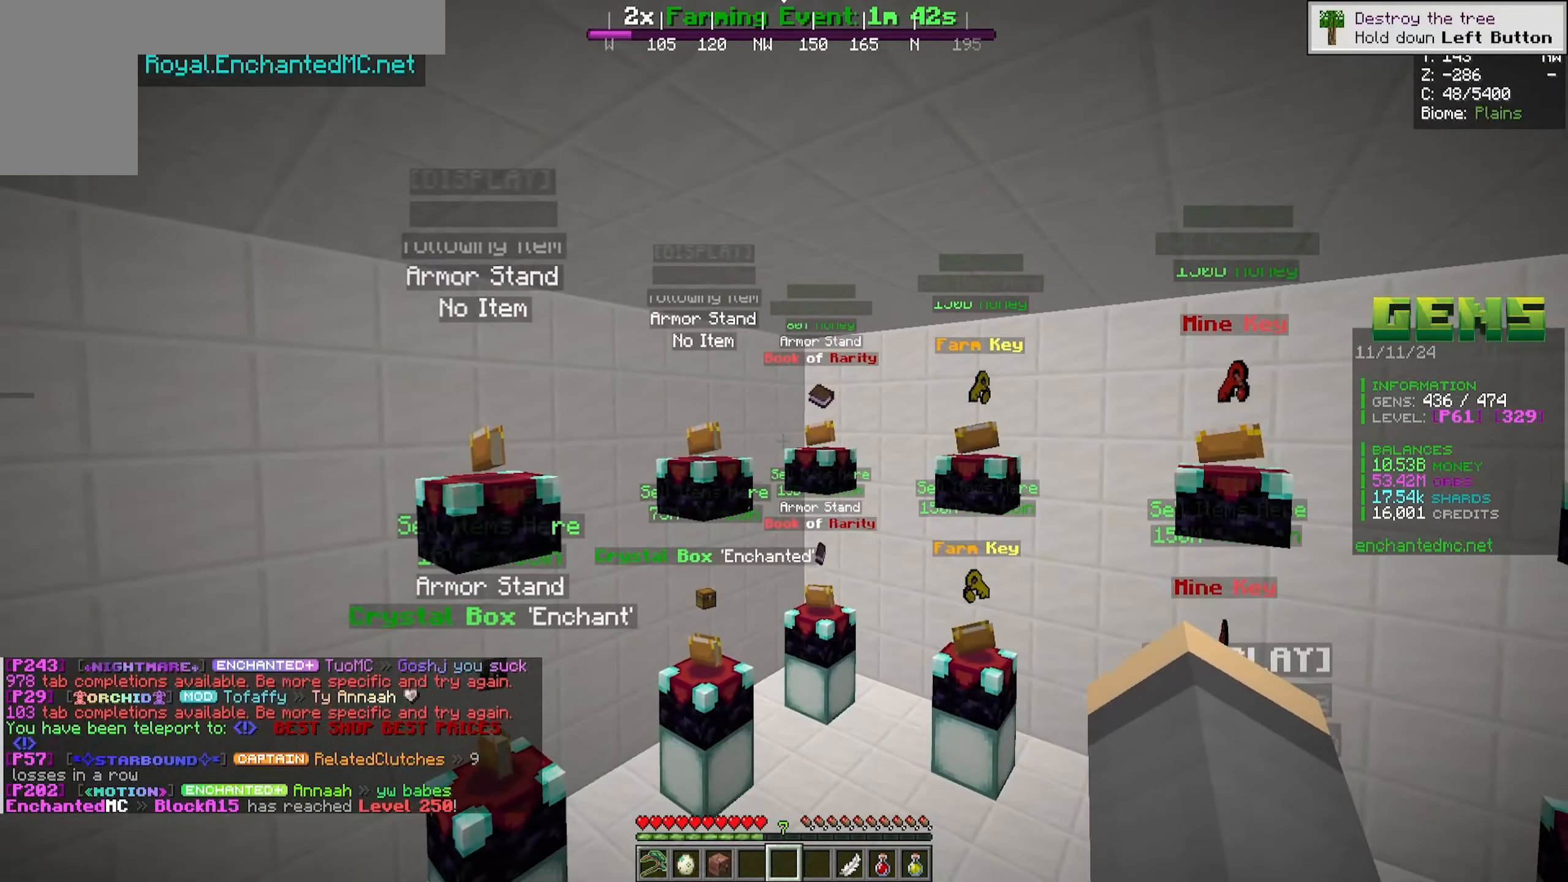
{"keys": ["d", "w"], "mouse": [], "events": [[333, "w", "down"], [400, "d", "down"]]}
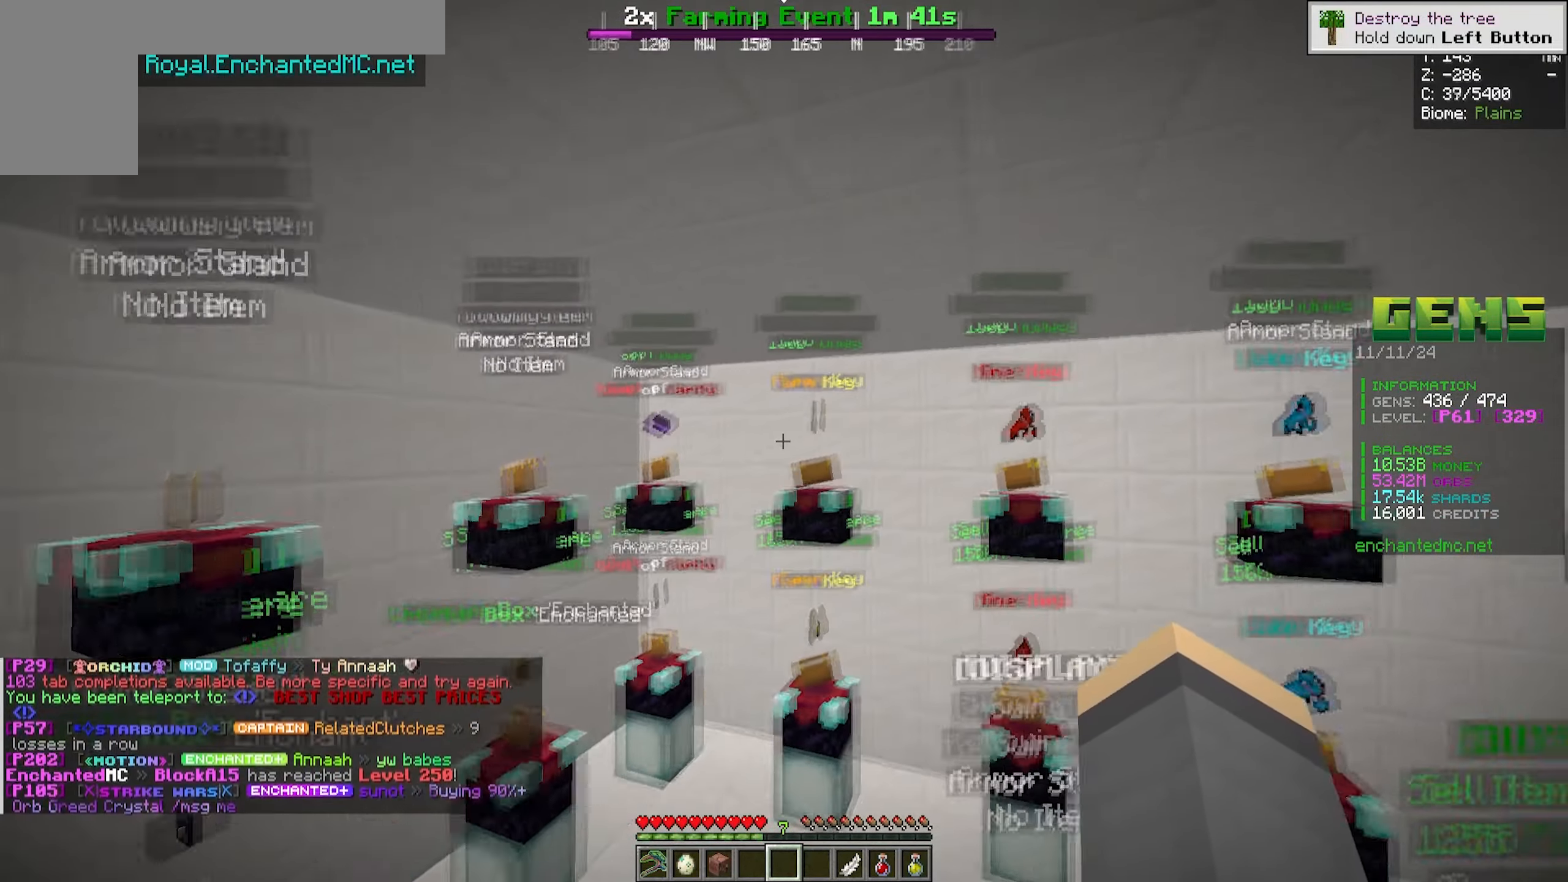
{"keys": [], "mouse": [], "events": [[183, "d", "up"], [217, "w", "up"]]}
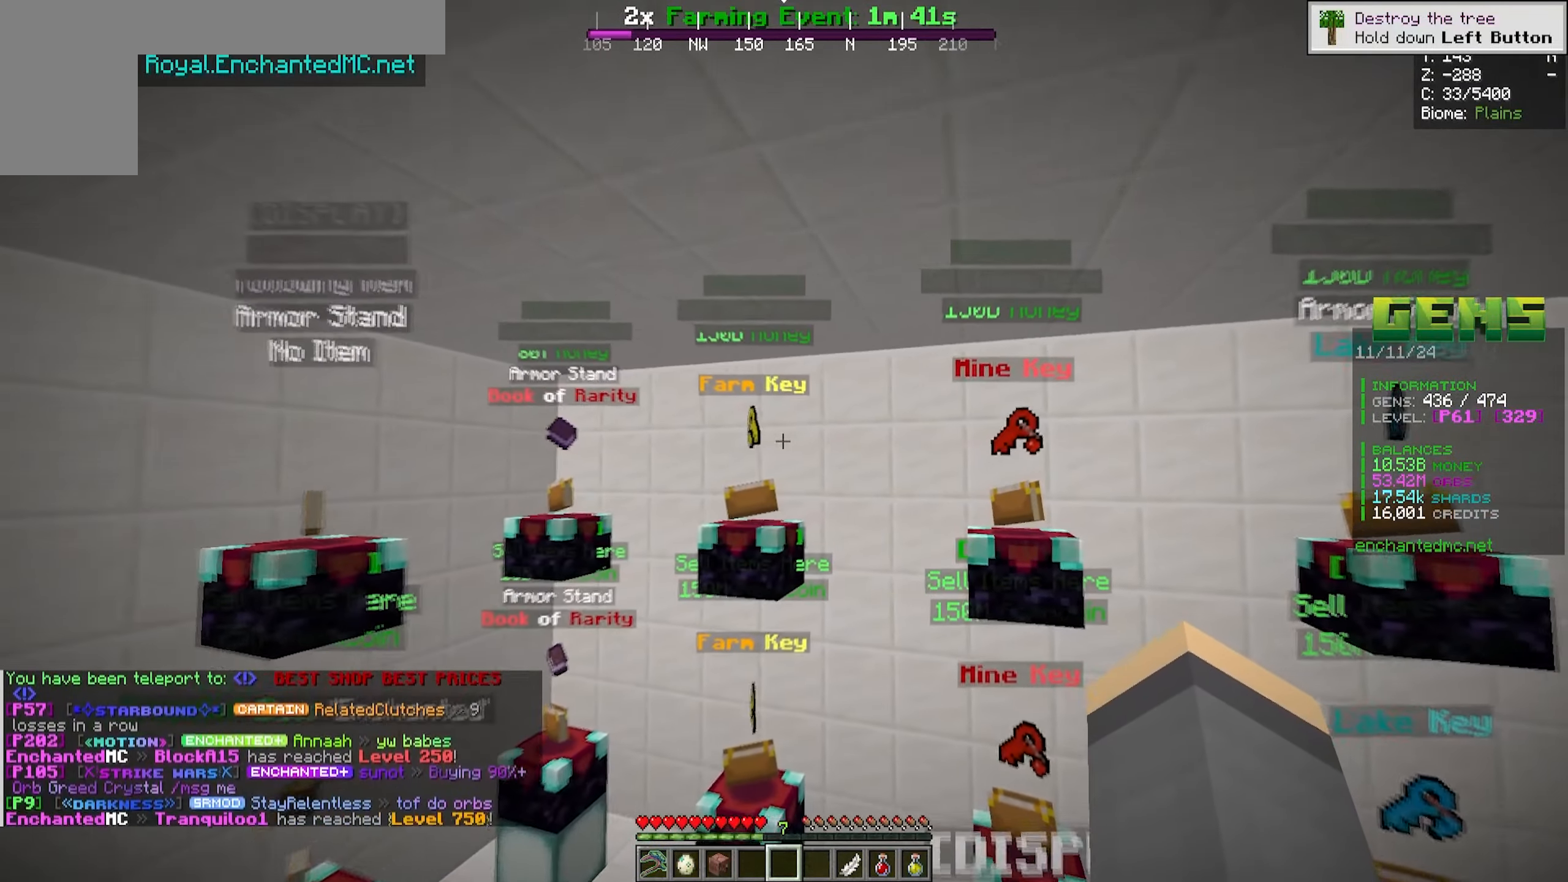
{"keys": [], "mouse": [], "events": []}
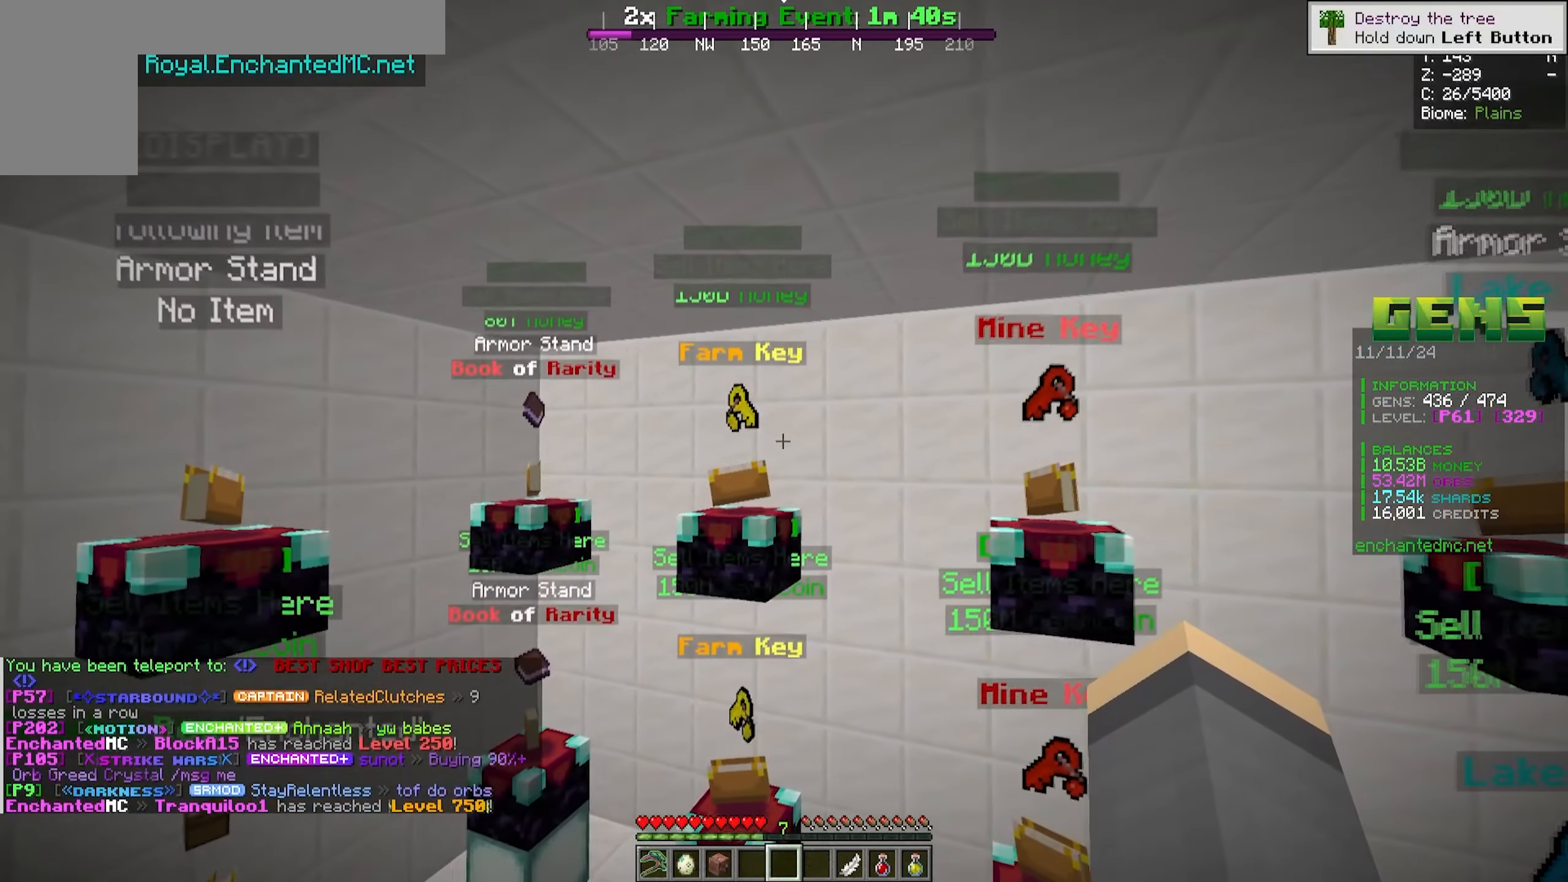
{"keys": [], "mouse": [], "events": []}
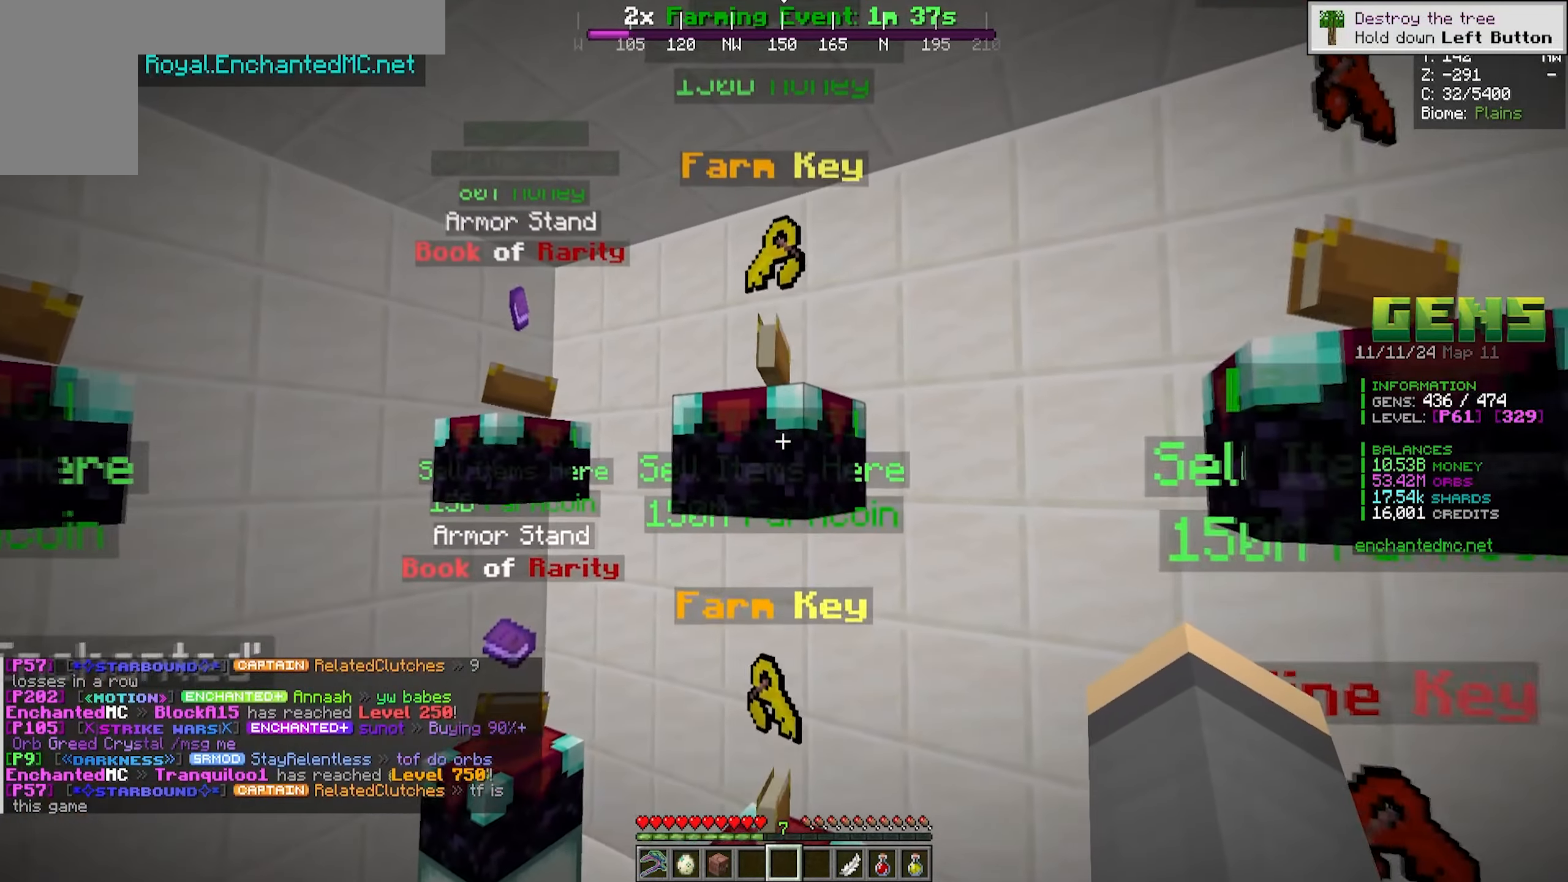
{"keys": [], "mouse": [], "events": []}
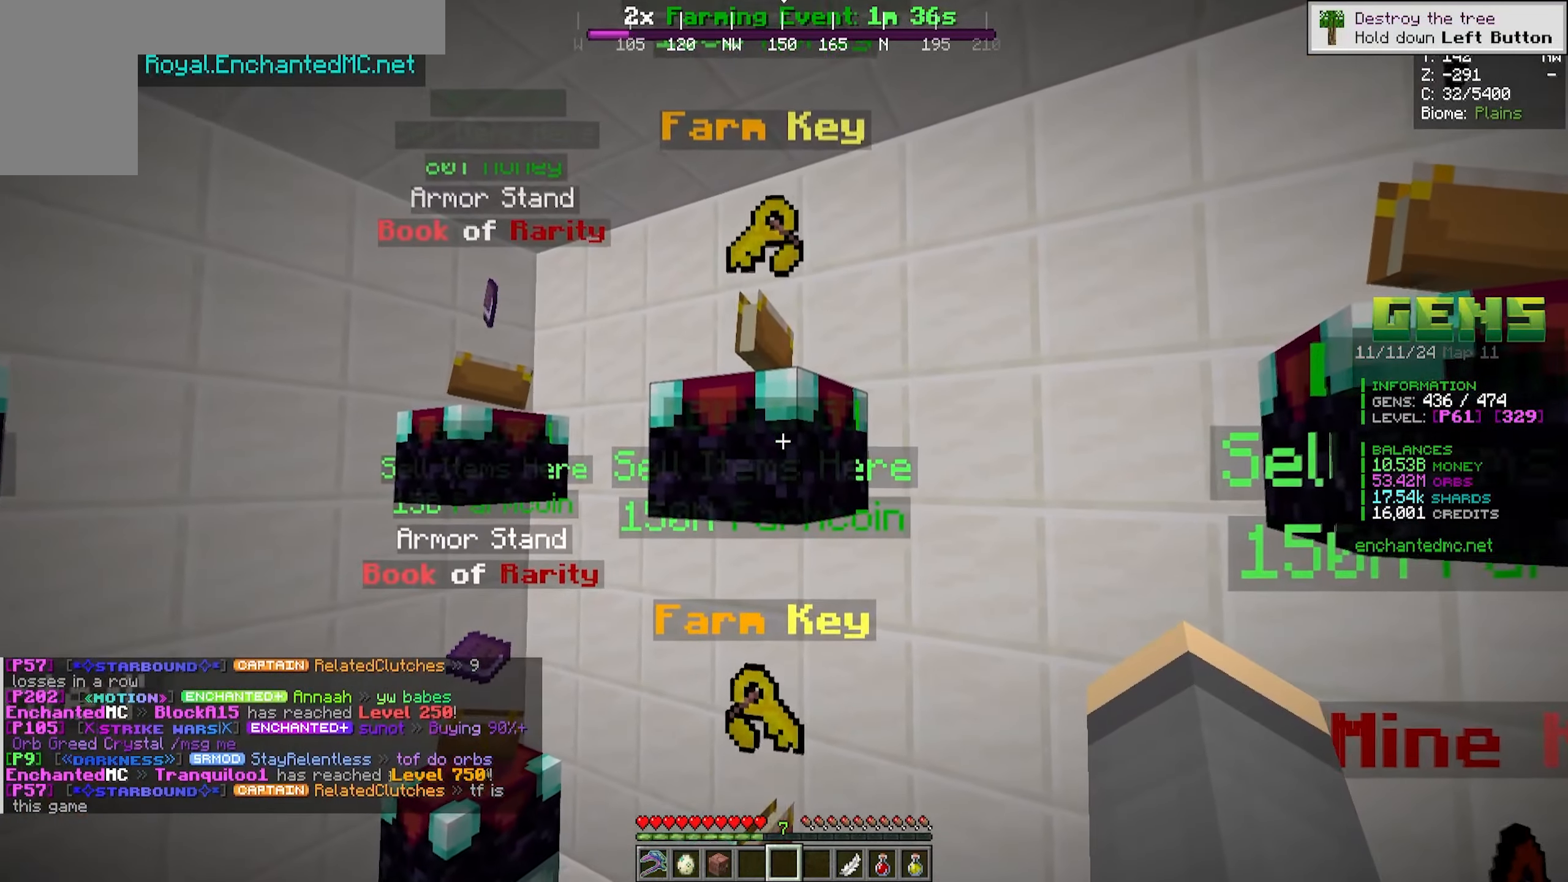
{"keys": [], "mouse": [], "events": []}
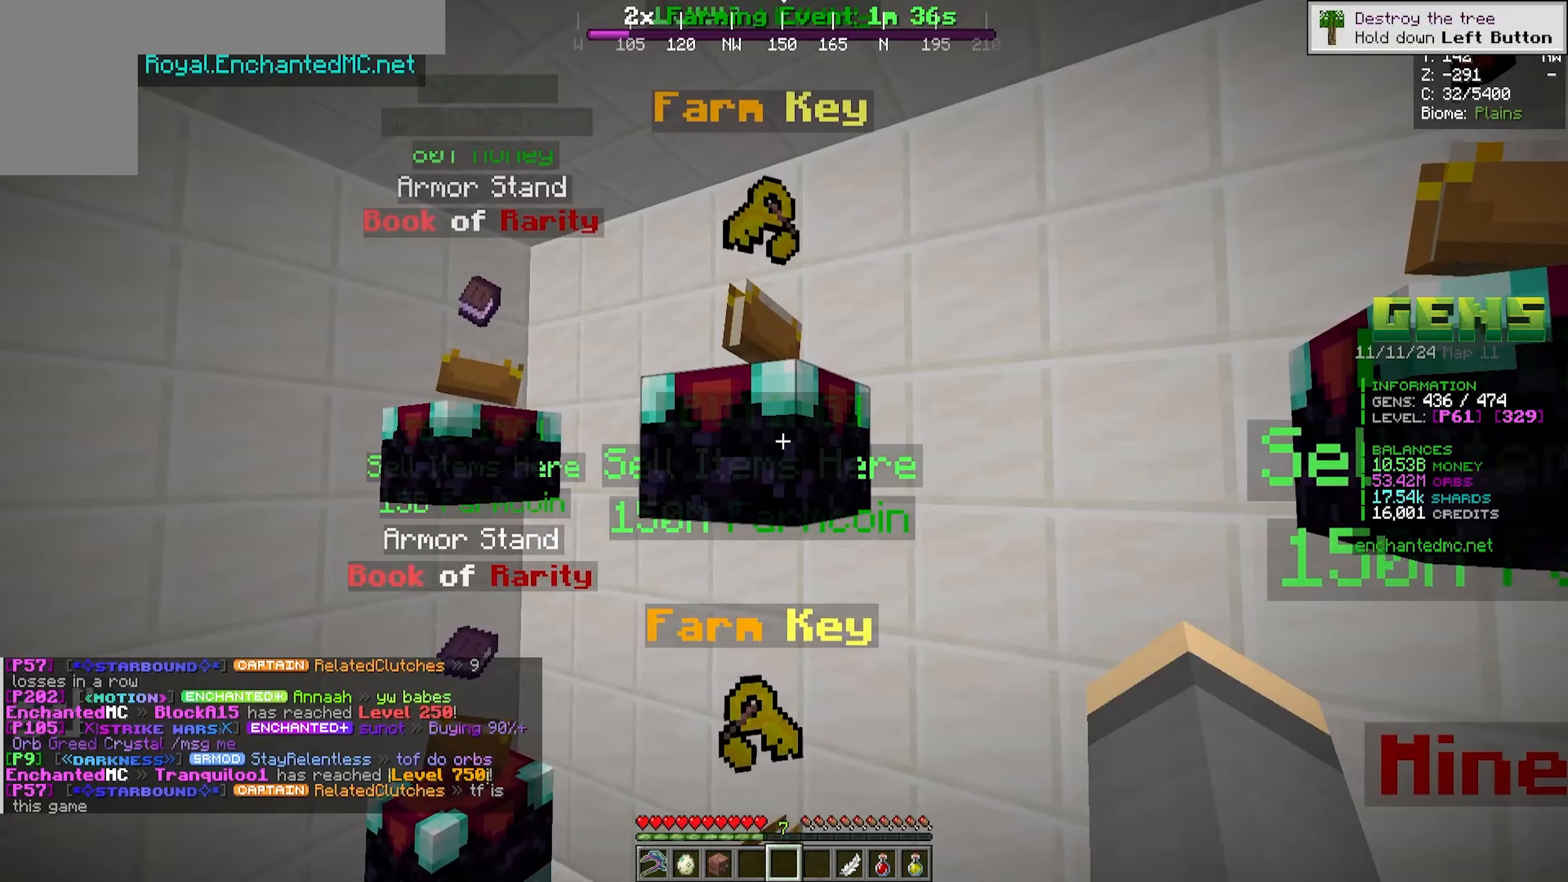
{"keys": [], "mouse": [], "events": []}
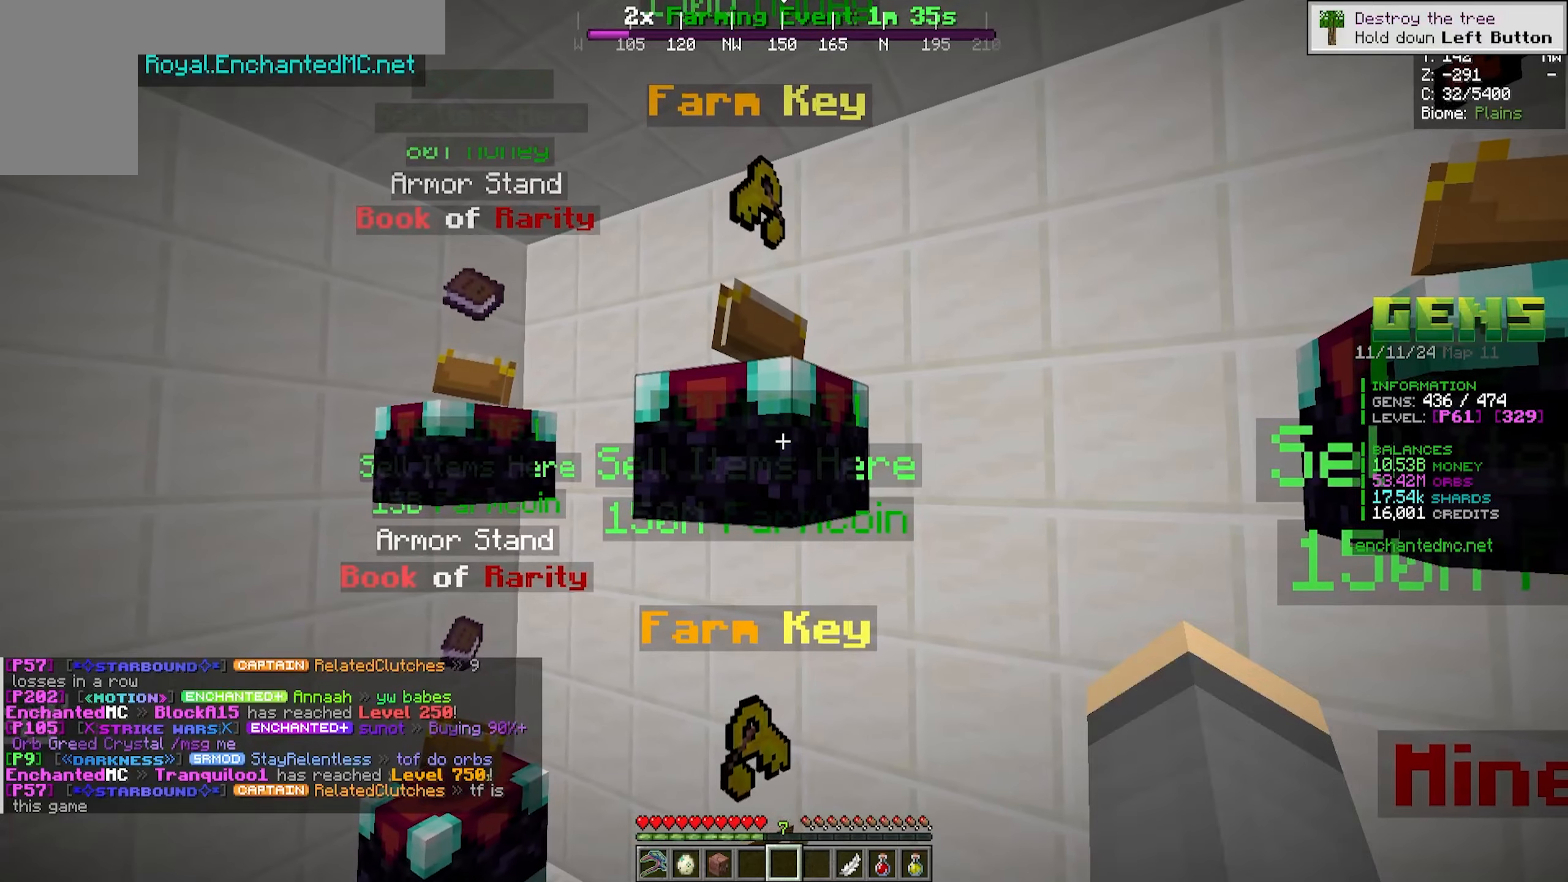
{"keys": [], "mouse": [], "events": []}
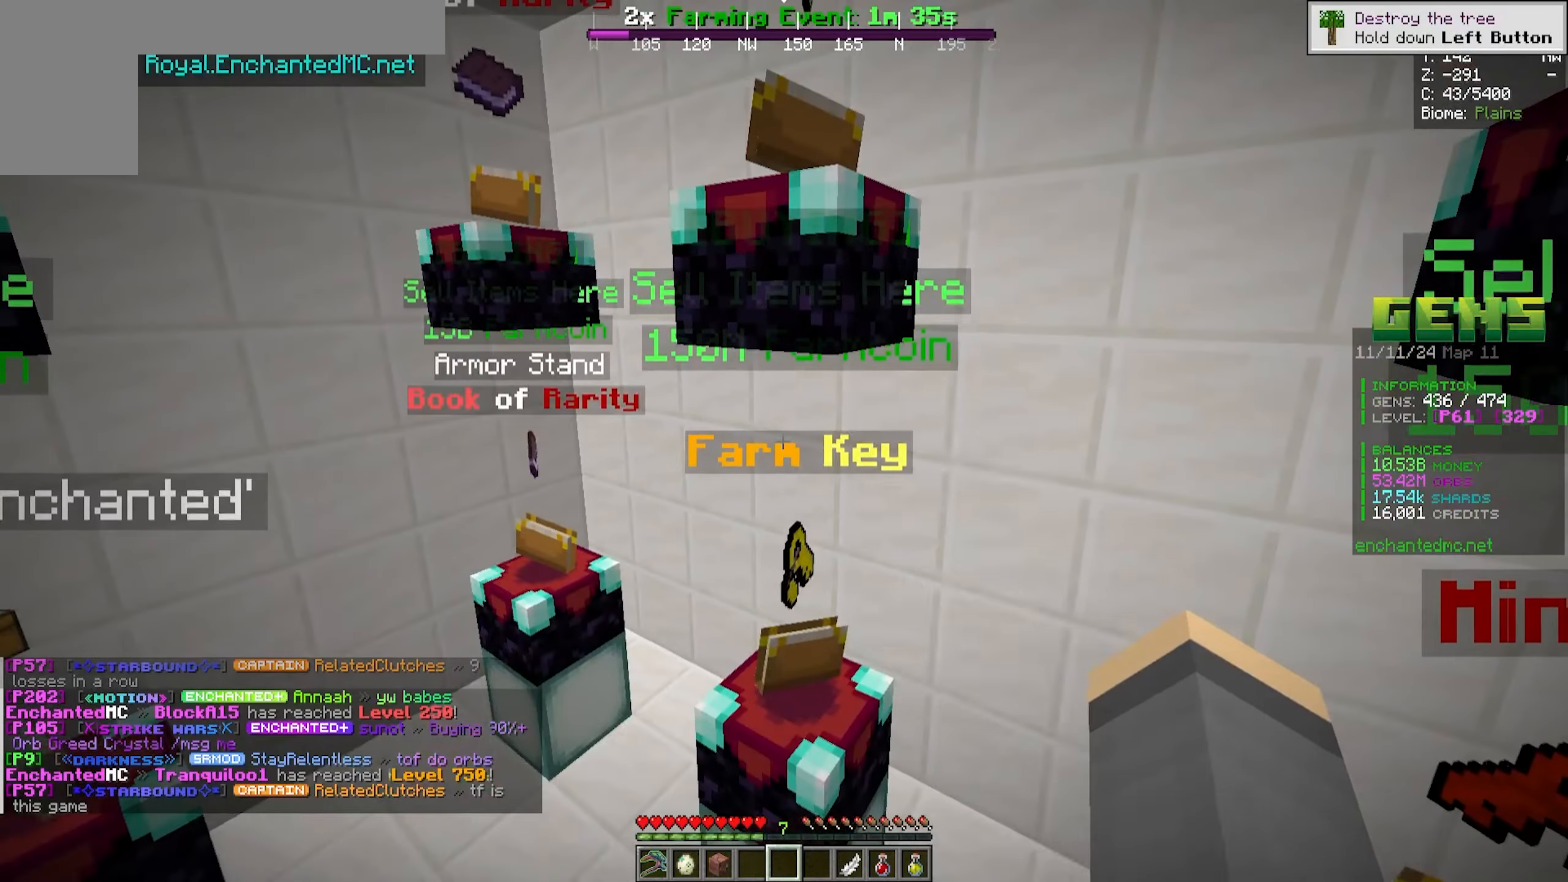
{"keys": [], "mouse": ["left"]}
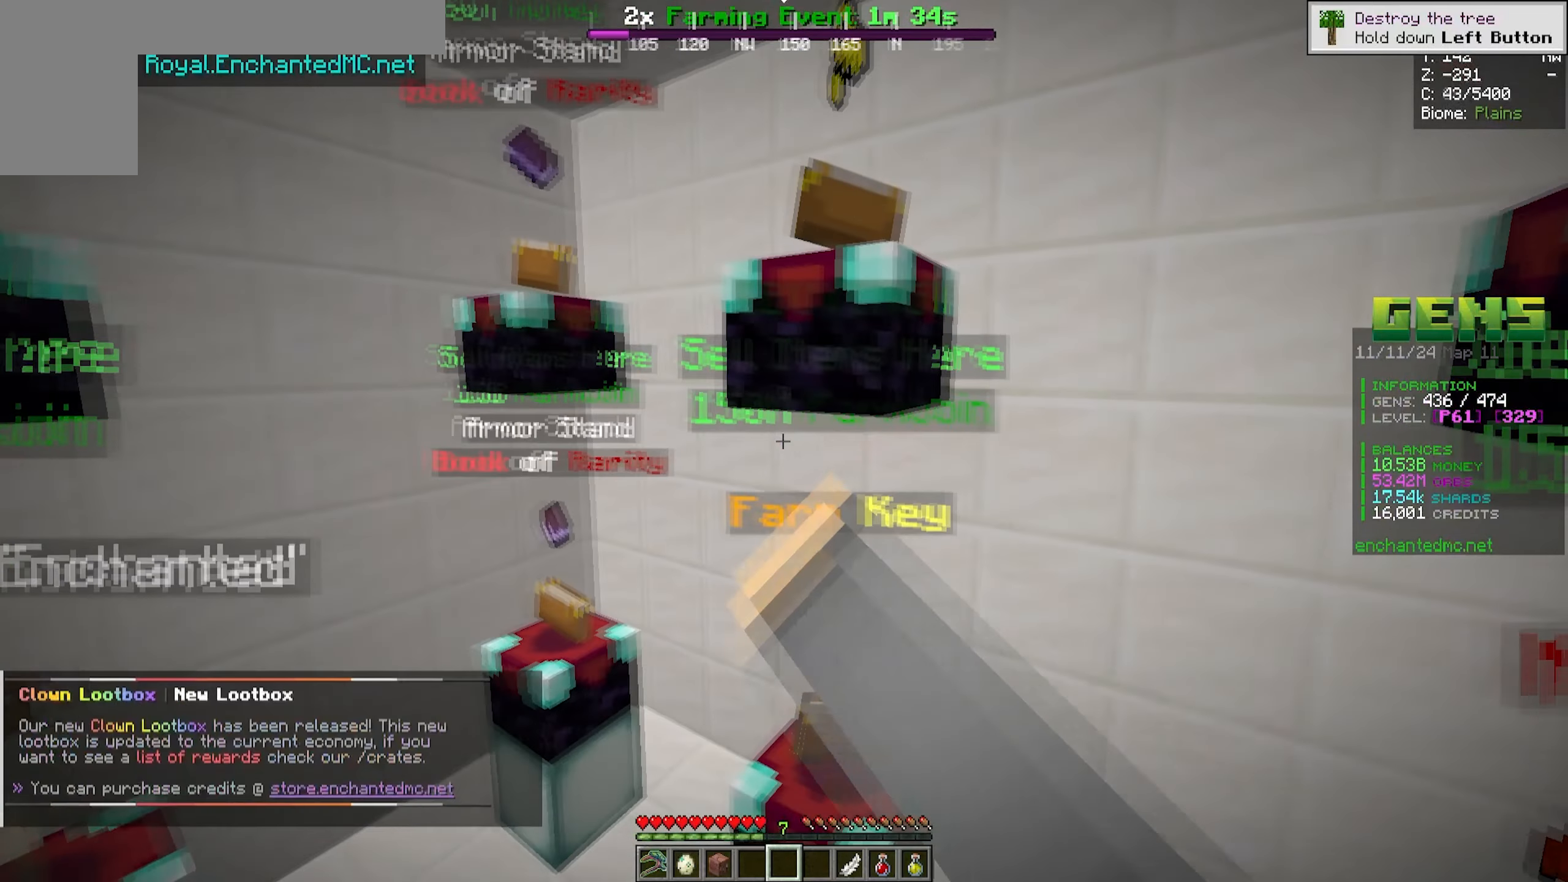
{"keys": [], "mouse": ["left"], "events": [[133, "d", "down"], [233, "mouse_left", "up"], [283, "mouse_left", "down"], [317, "d", "up"]]}
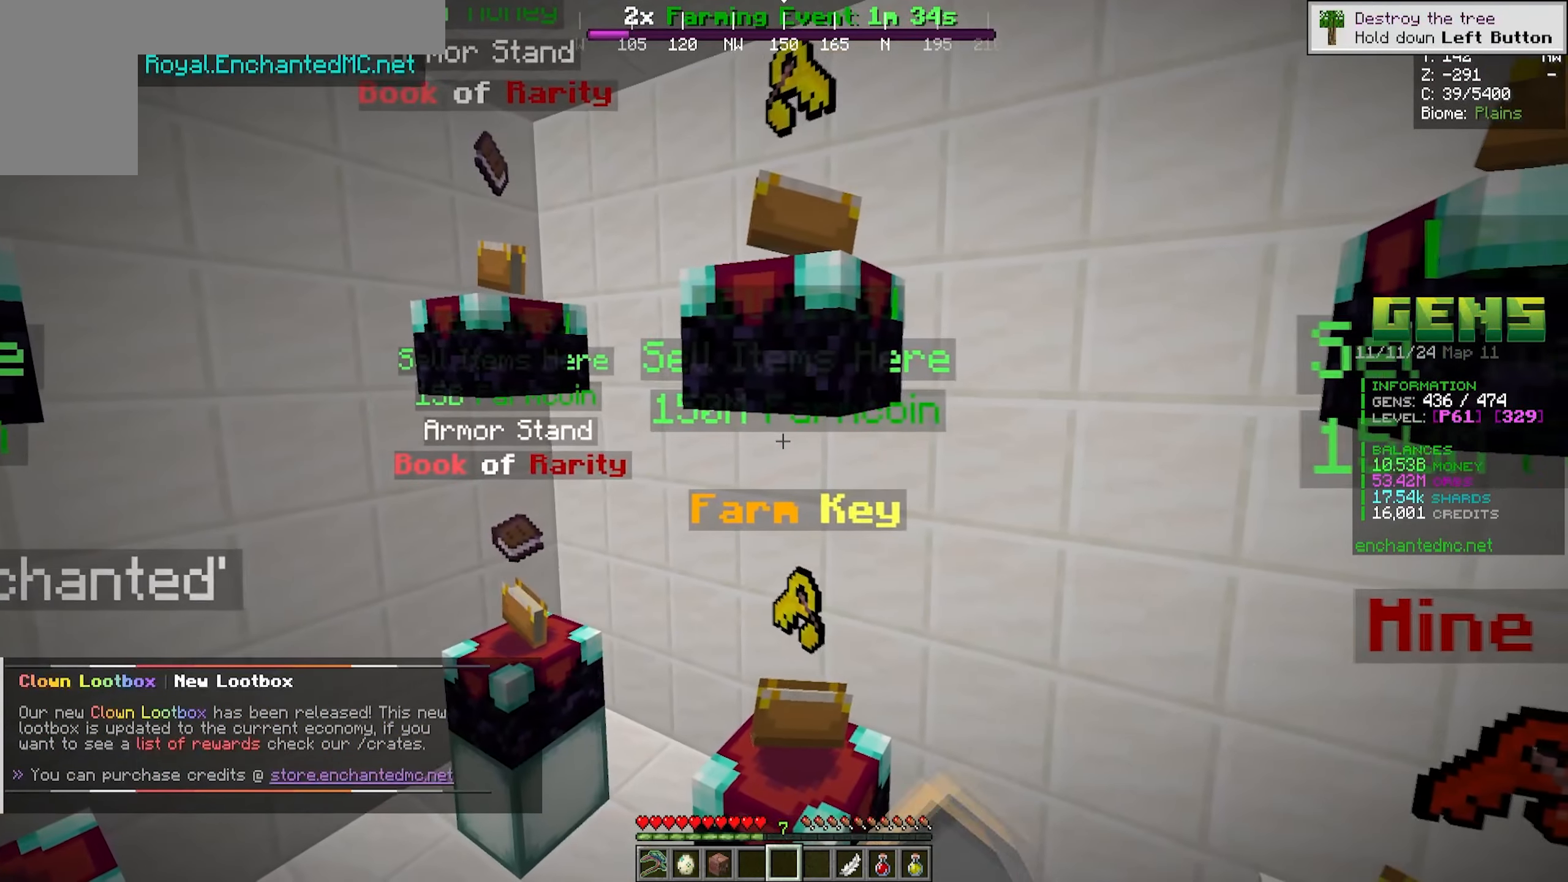
{"keys": [], "mouse": ["left"], "events": []}
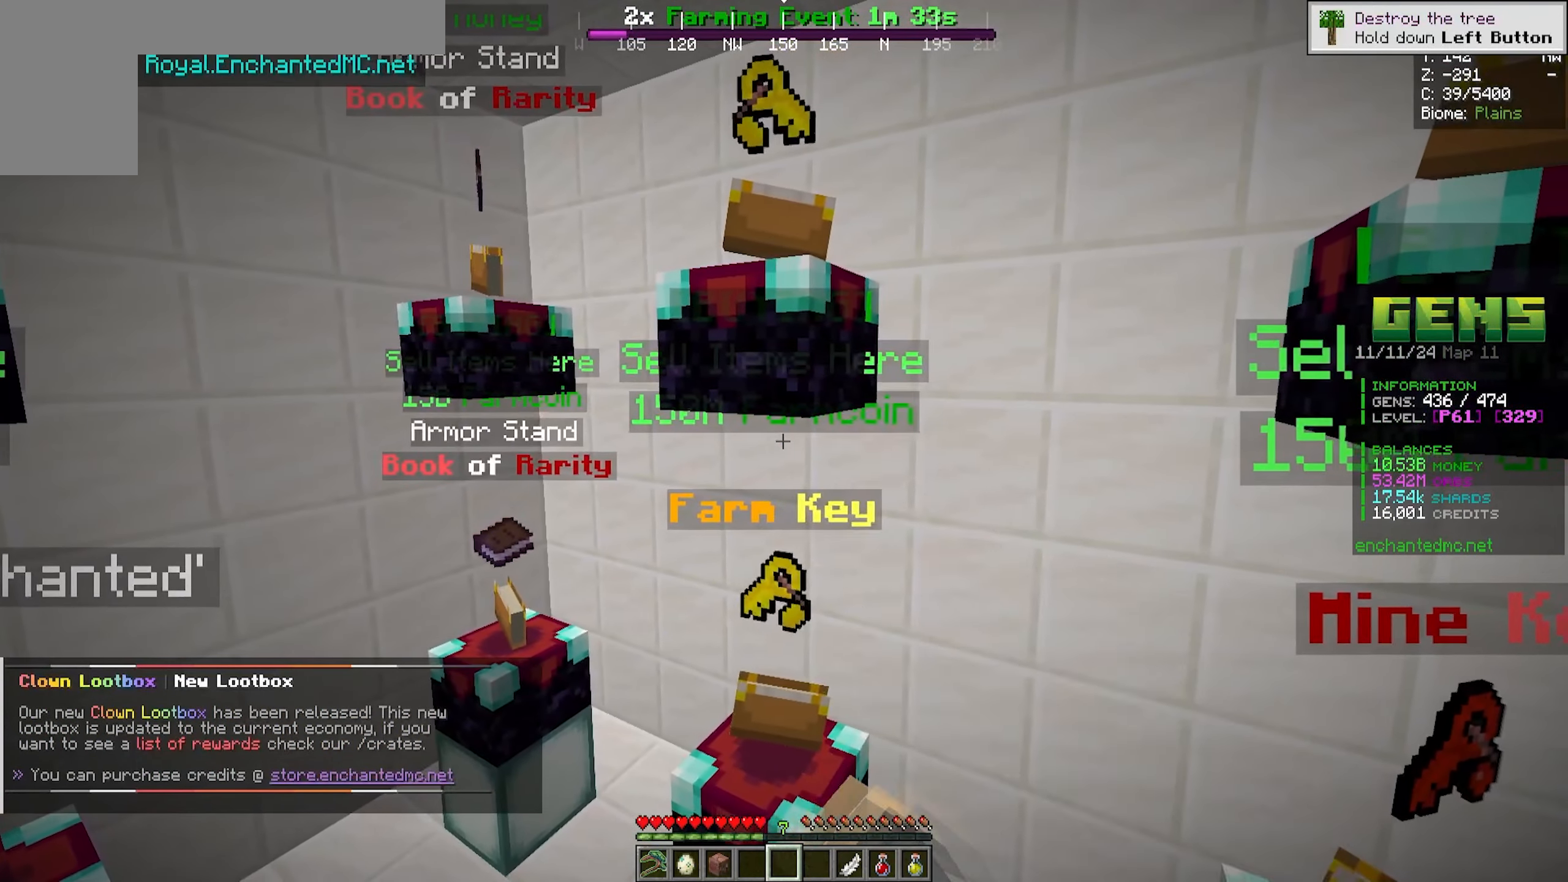
{"keys": [], "mouse": [], "events": [[317, "mouse_left", "up"]]}